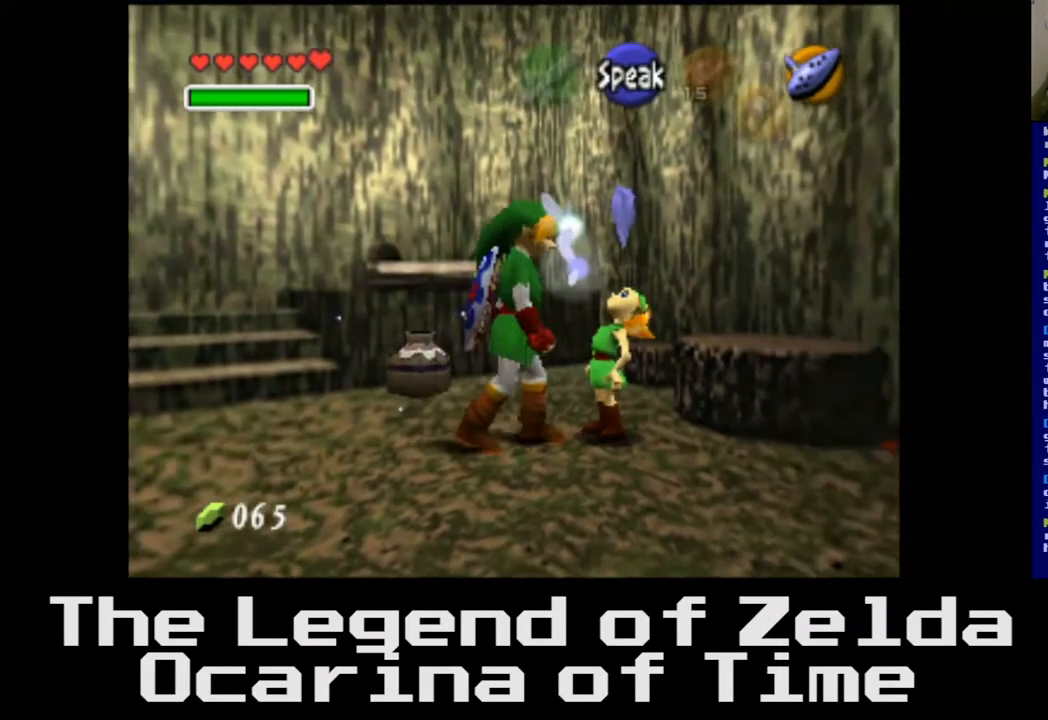
Gameplay with a controller (Xbox layout); each line is a JSON object with the inputs held at the frame after it. "events" lists button and stick changes between this image and that frame as [ms after this image, input, new state], when the widget could be followed in between.
{"buttons": [], "left_stick": "center", "right_stick": "center", "events": [[283, "A", "down"], [350, "A", "up"]]}
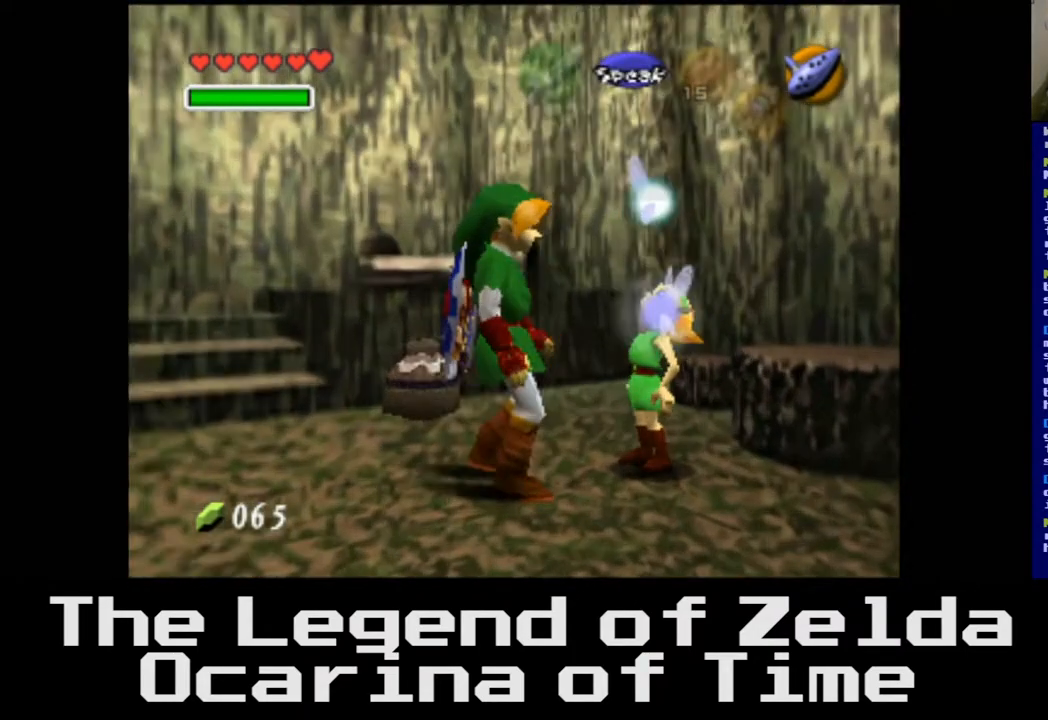
{"buttons": [], "left_stick": "center", "right_stick": "center", "events": []}
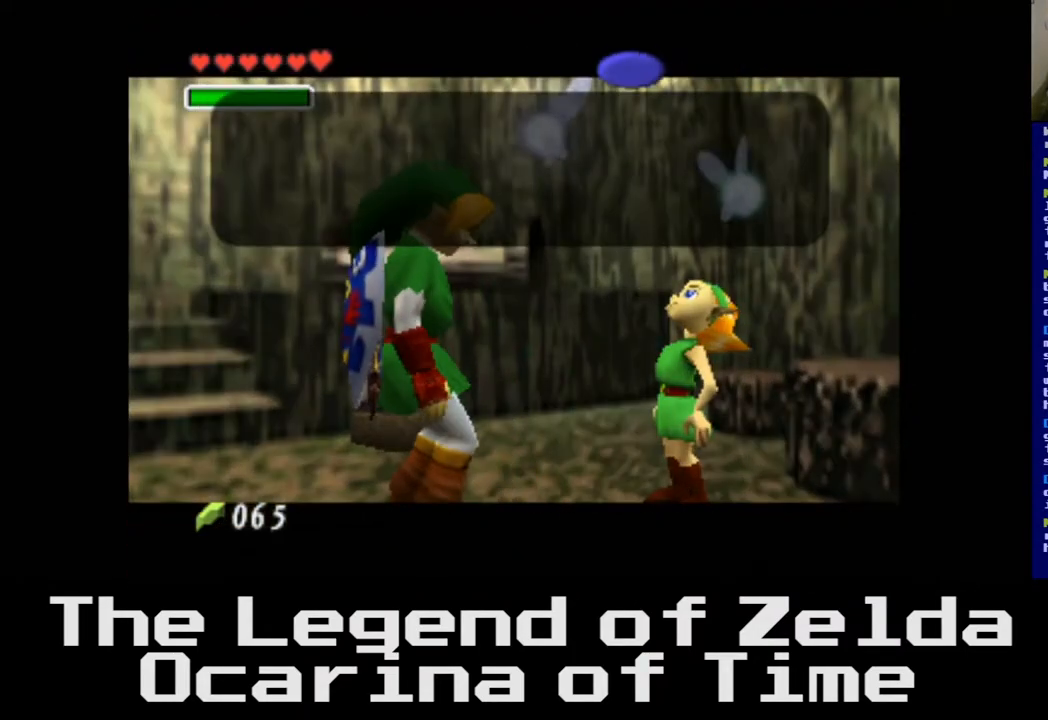
{"buttons": [], "left_stick": "center", "right_stick": "center", "events": []}
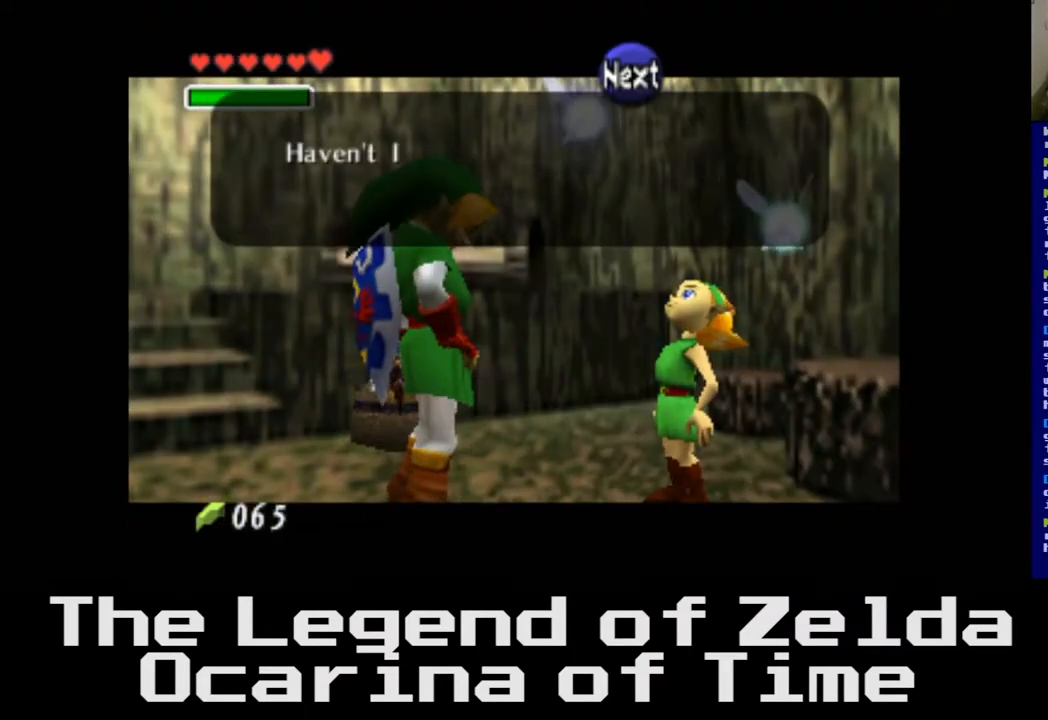
{"buttons": [], "left_stick": "center", "right_stick": "center", "events": []}
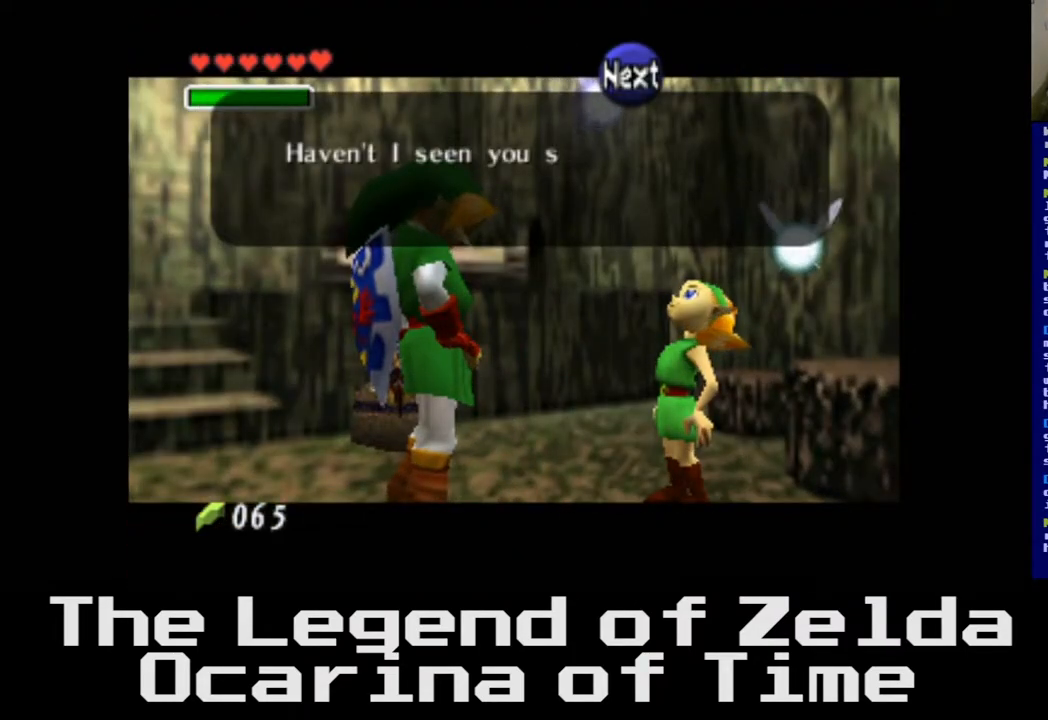
{"buttons": ["A"], "left_stick": "center", "right_stick": "center", "events": [[400, "A", "down"]]}
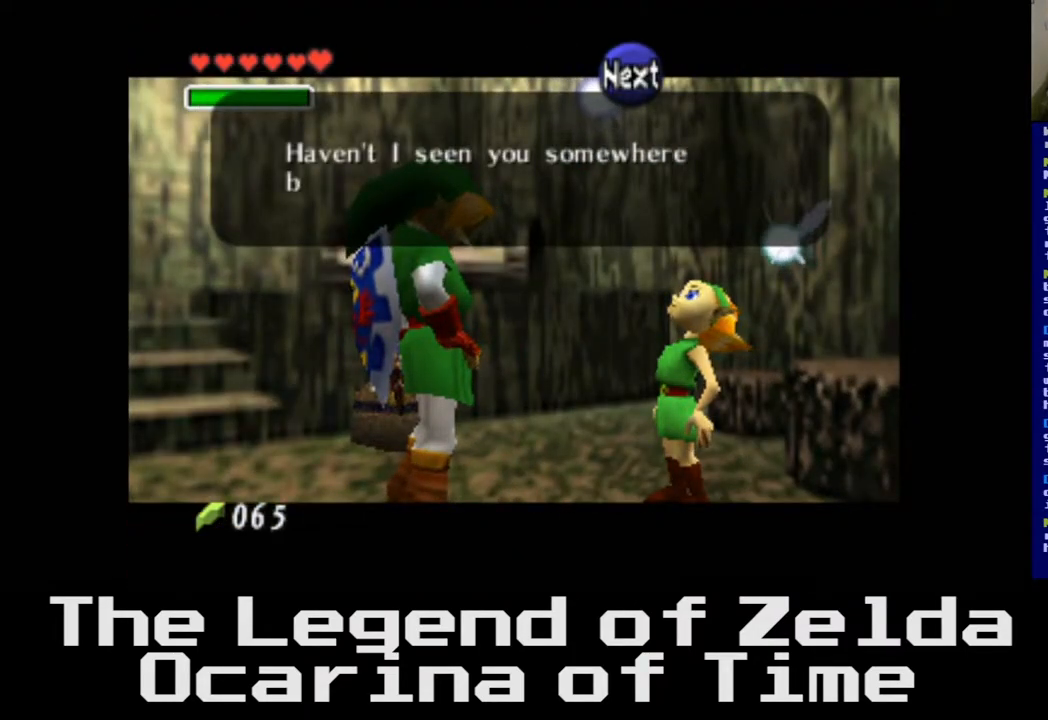
{"buttons": [], "left_stick": "center", "right_stick": "center", "events": [[33, "A", "up"]]}
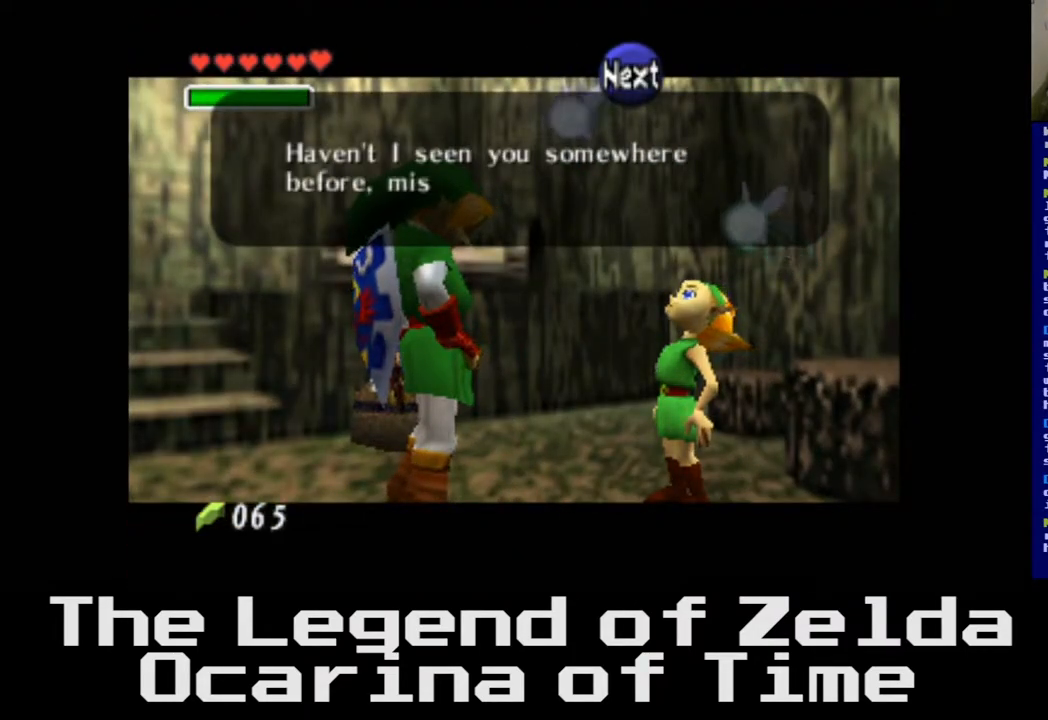
{"buttons": [], "left_stick": "center", "right_stick": "center", "events": []}
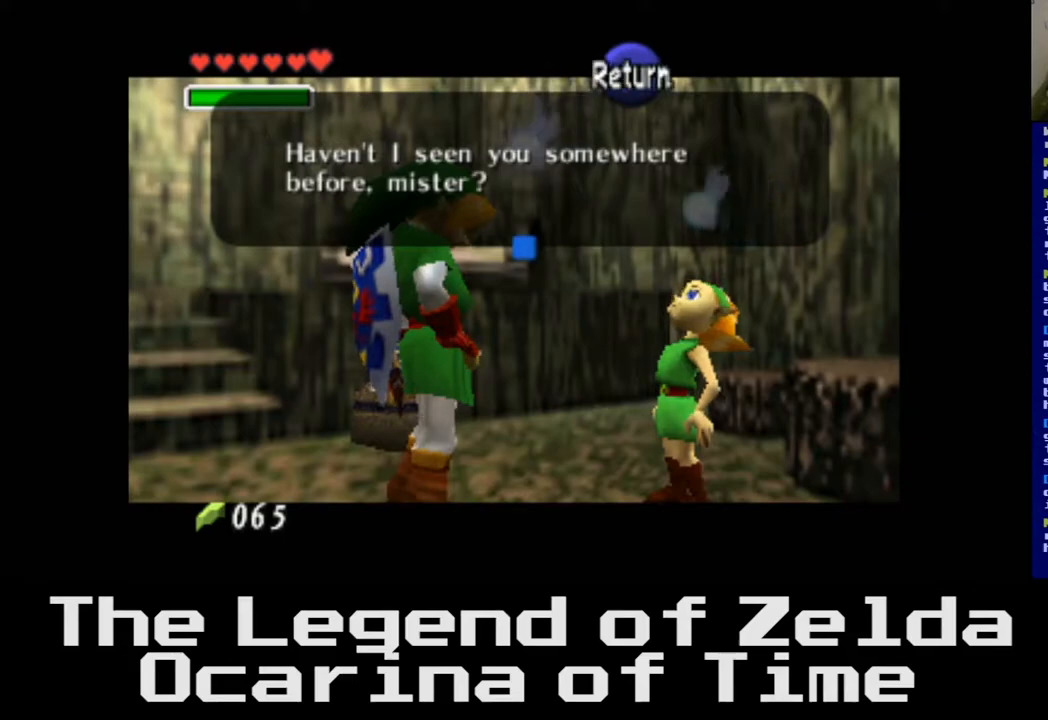
{"buttons": [], "left_stick": "center", "right_stick": "center", "events": [[133, "A", "down"], [267, "A", "up"]]}
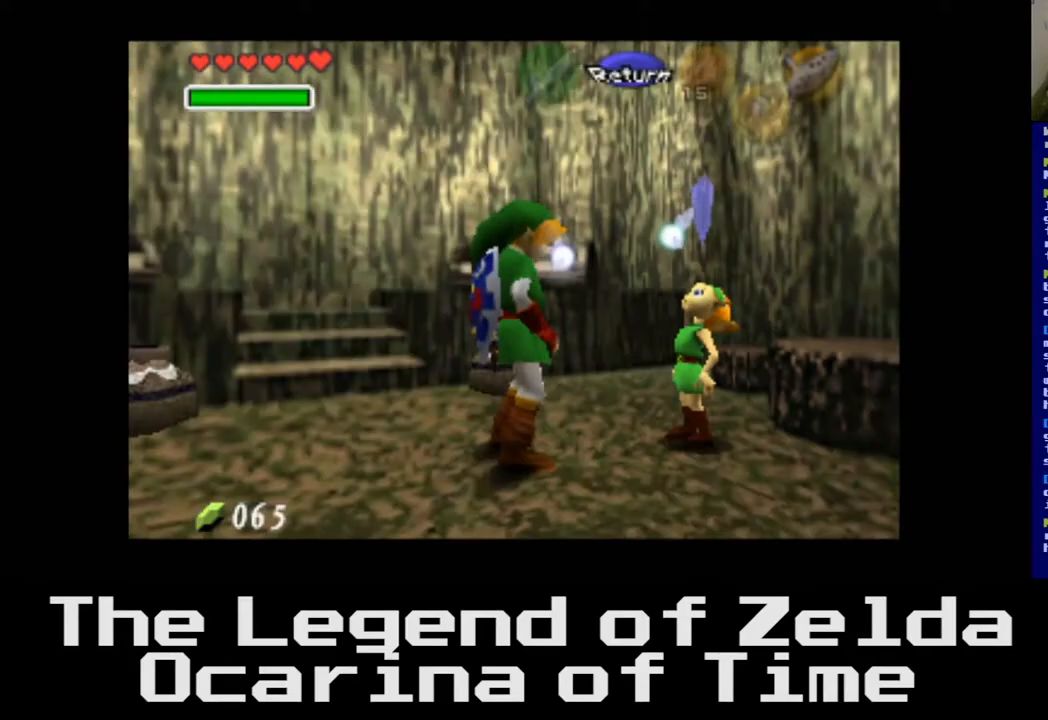
{"buttons": [], "left_stick": "down-left", "right_stick": "center", "events": [[350, "left_stick", "down-left"]]}
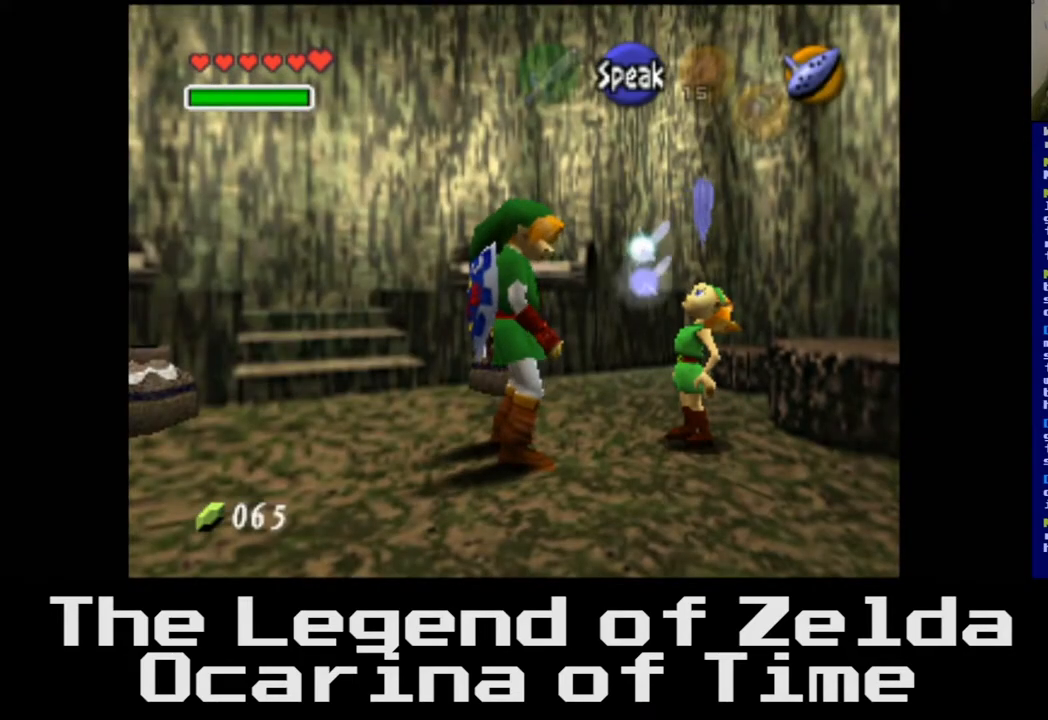
{"buttons": [], "left_stick": "left", "right_stick": "center", "events": [[317, "left_stick", "left"]]}
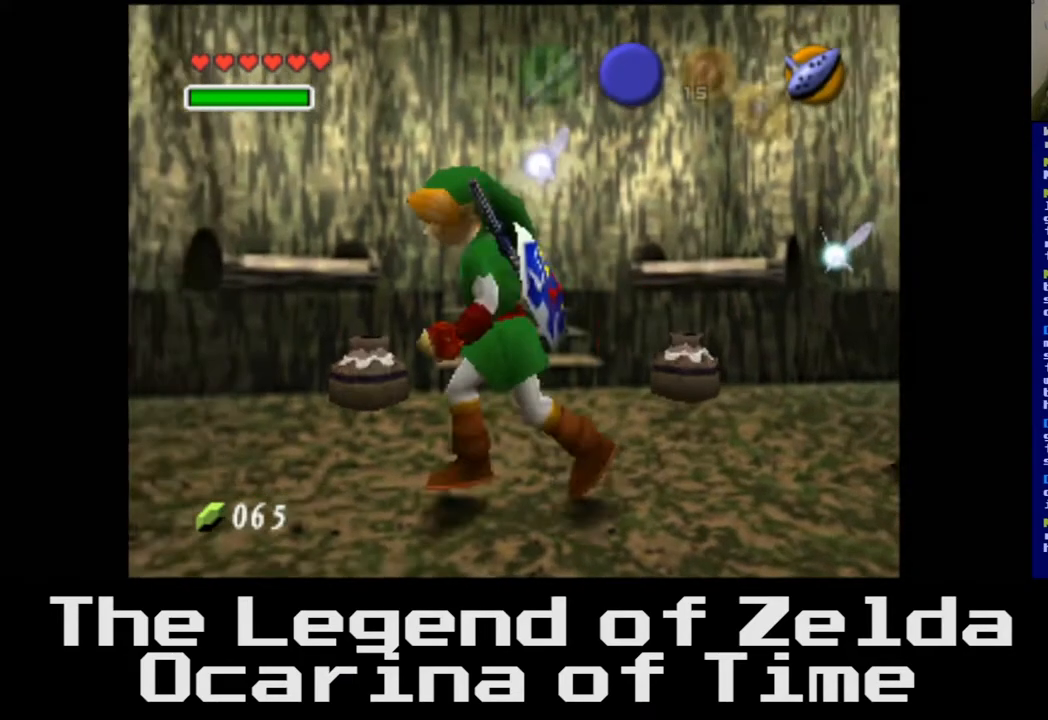
{"buttons": [], "left_stick": "up-left", "right_stick": "center", "events": [[150, "left_stick", "up-left"]]}
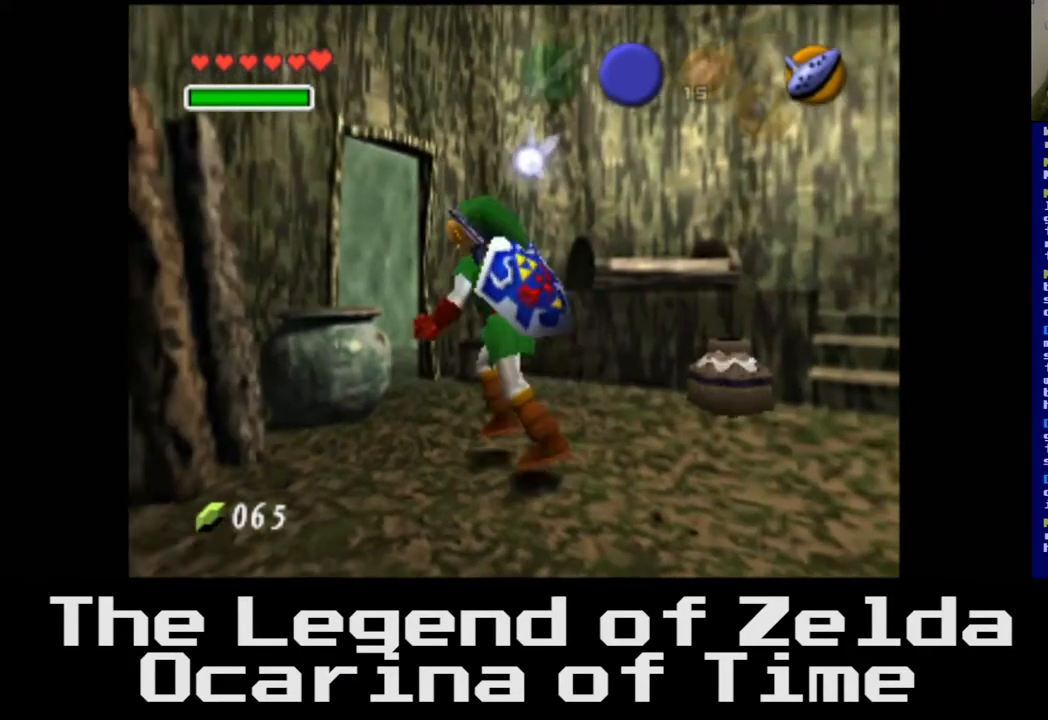
{"buttons": [], "left_stick": "down-right", "right_stick": "center", "events": [[150, "left_stick", "up-right"], [300, "left_stick", "down-right"]]}
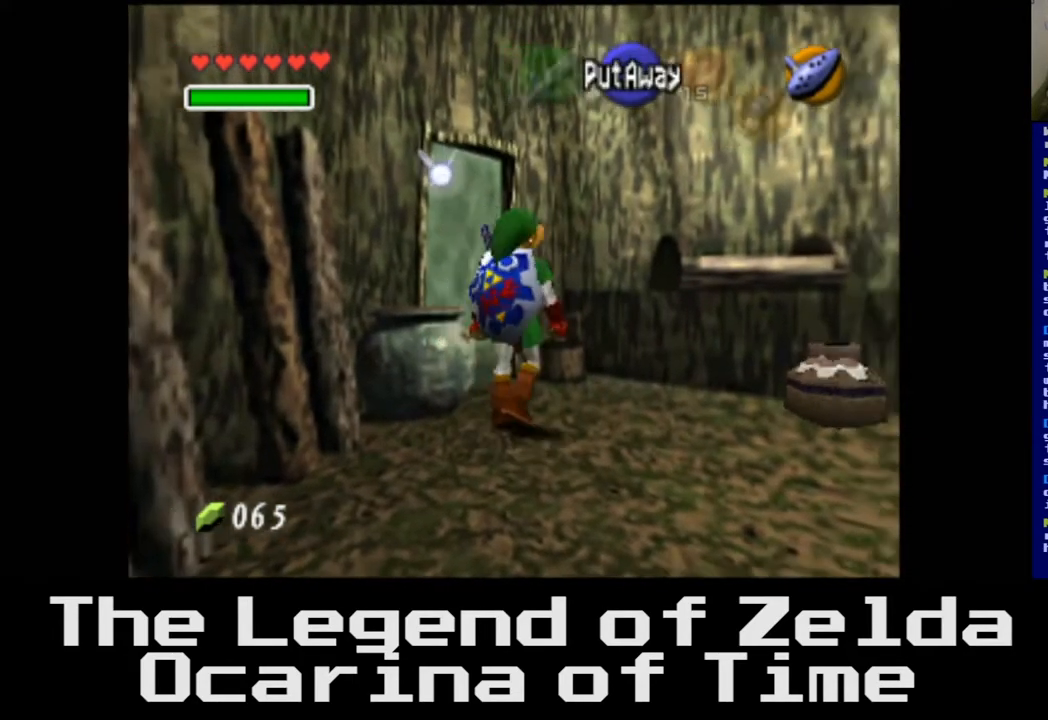
{"buttons": [], "left_stick": "center", "right_stick": "center", "events": [[117, "left_stick", "up-right"], [250, "left_stick", "up"], [483, "left_stick", "center"]]}
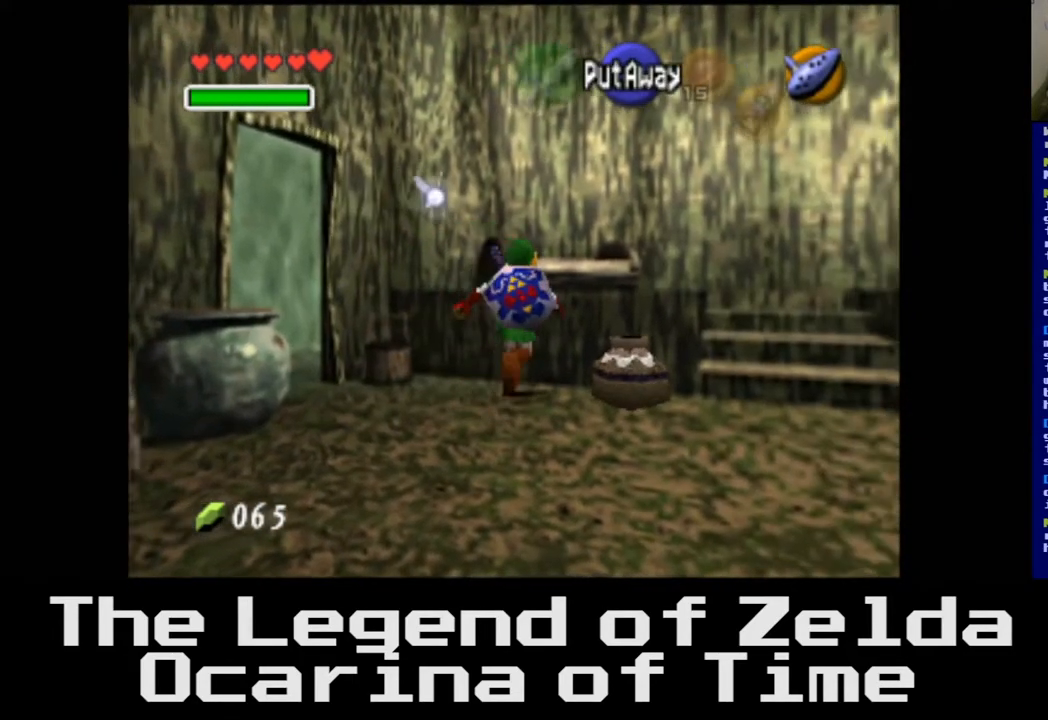
{"buttons": [], "left_stick": "center", "right_stick": "center", "events": [[33, "A", "down"], [183, "A", "up"], [233, "left_stick", "right"], [500, "left_stick", "center"]]}
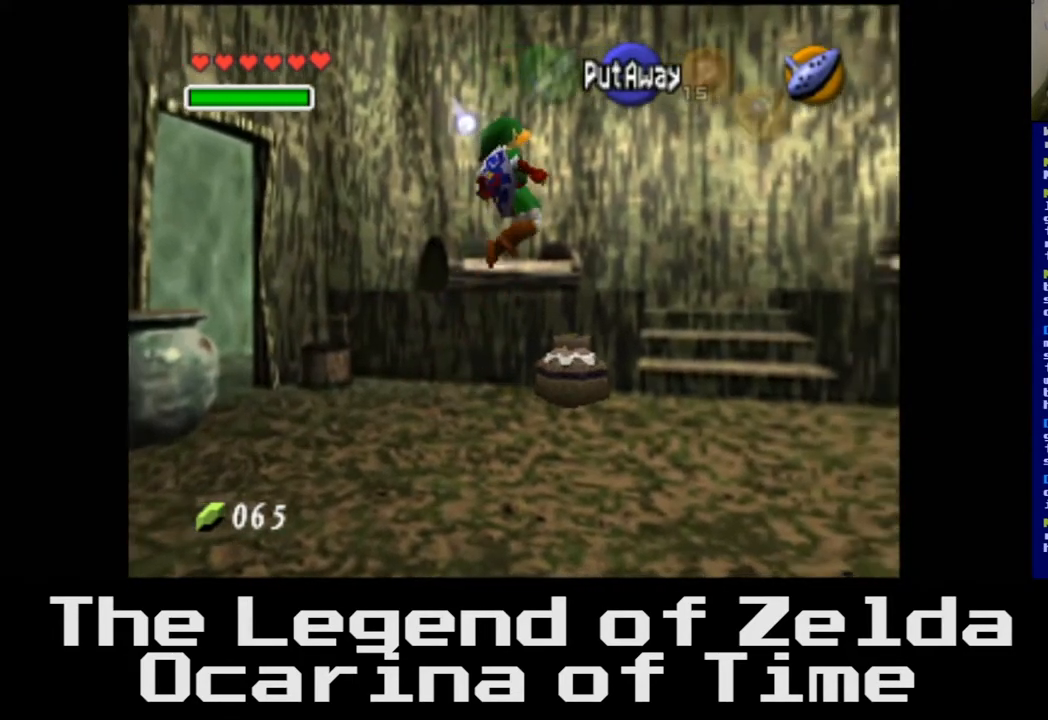
{"buttons": [], "left_stick": "down", "right_stick": "center", "events": [[283, "left_stick", "down"]]}
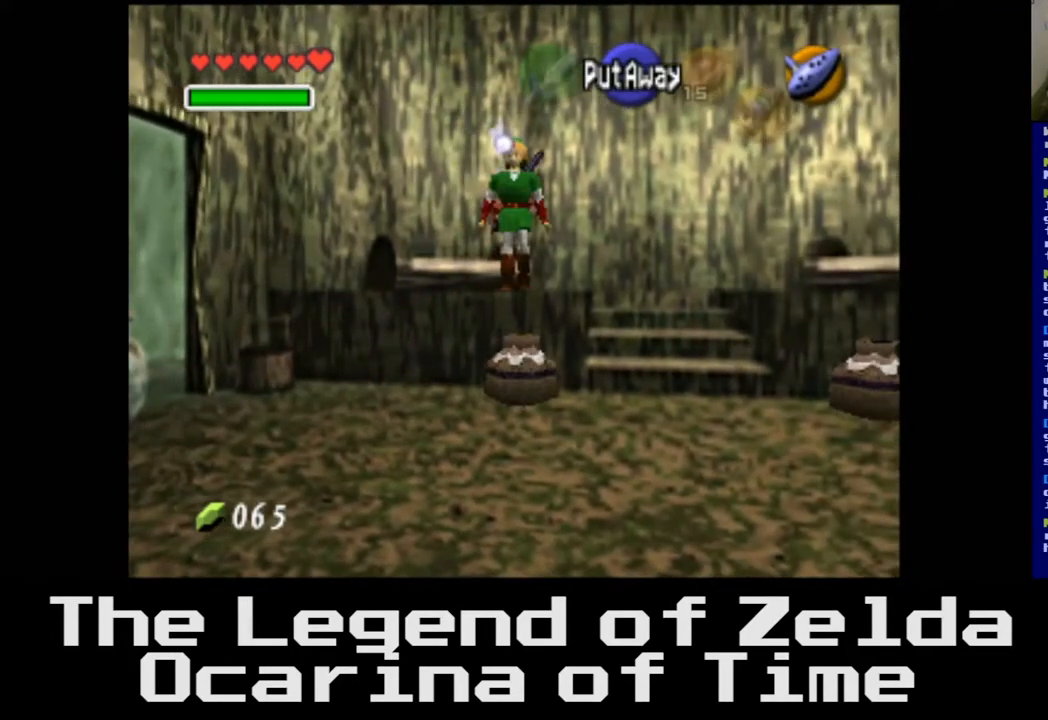
{"buttons": [], "left_stick": "center", "right_stick": "center", "events": [[200, "left_stick", "center"]]}
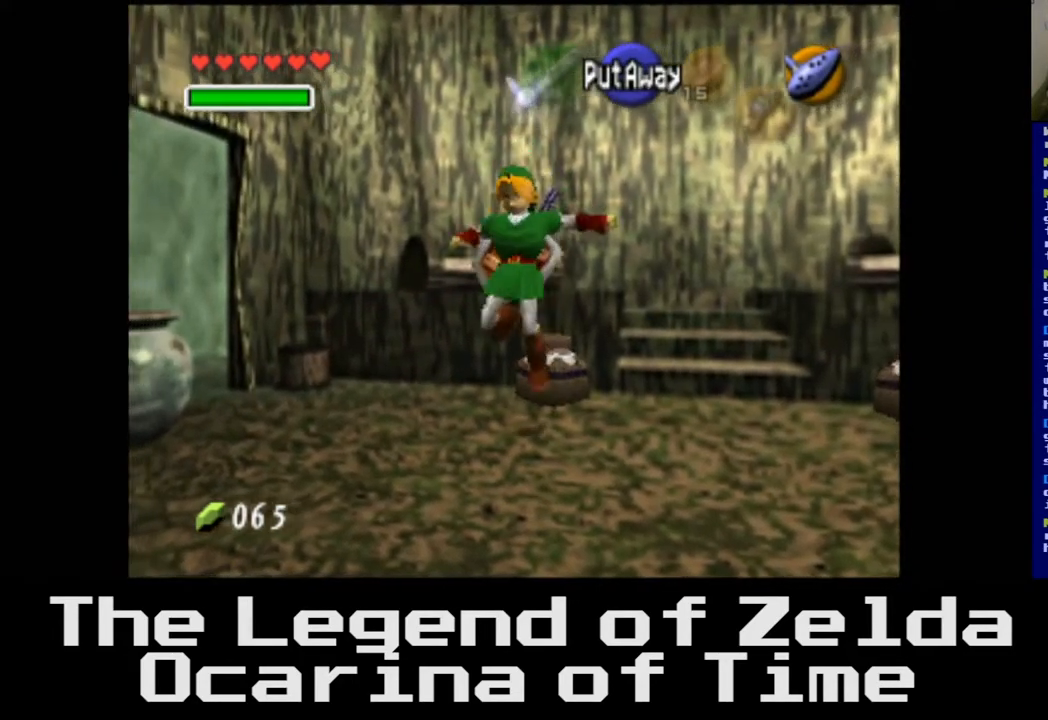
{"buttons": [], "left_stick": "up", "right_stick": "center", "events": [[200, "left_stick", "up"]]}
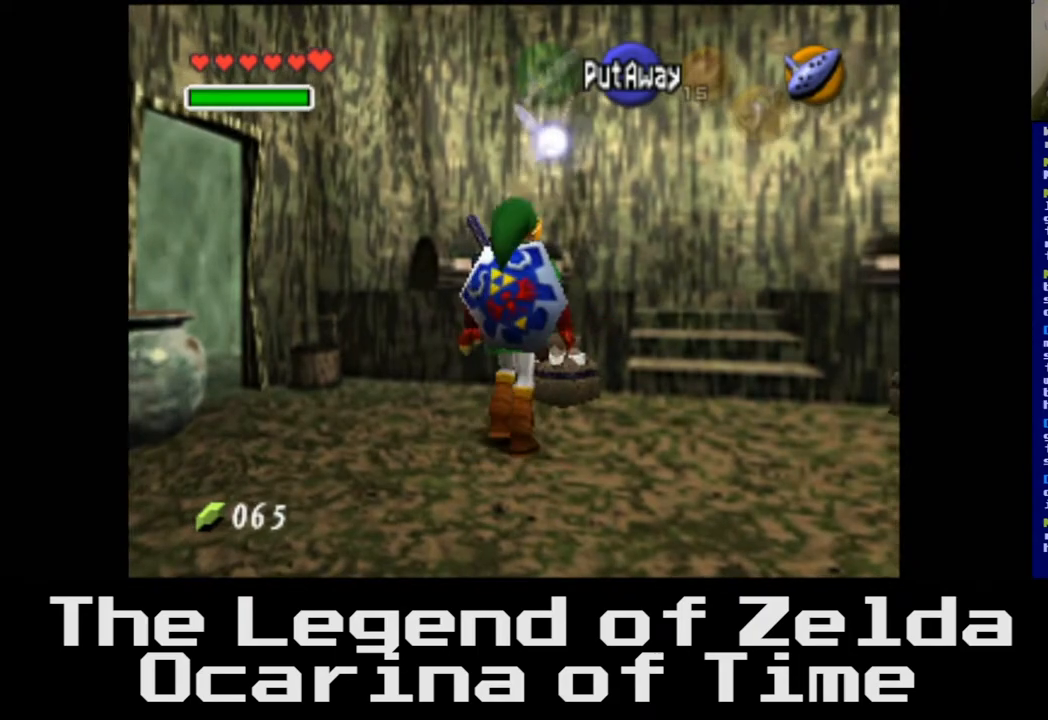
{"buttons": [], "left_stick": "center", "right_stick": "center", "events": [[183, "left_stick", "center"]]}
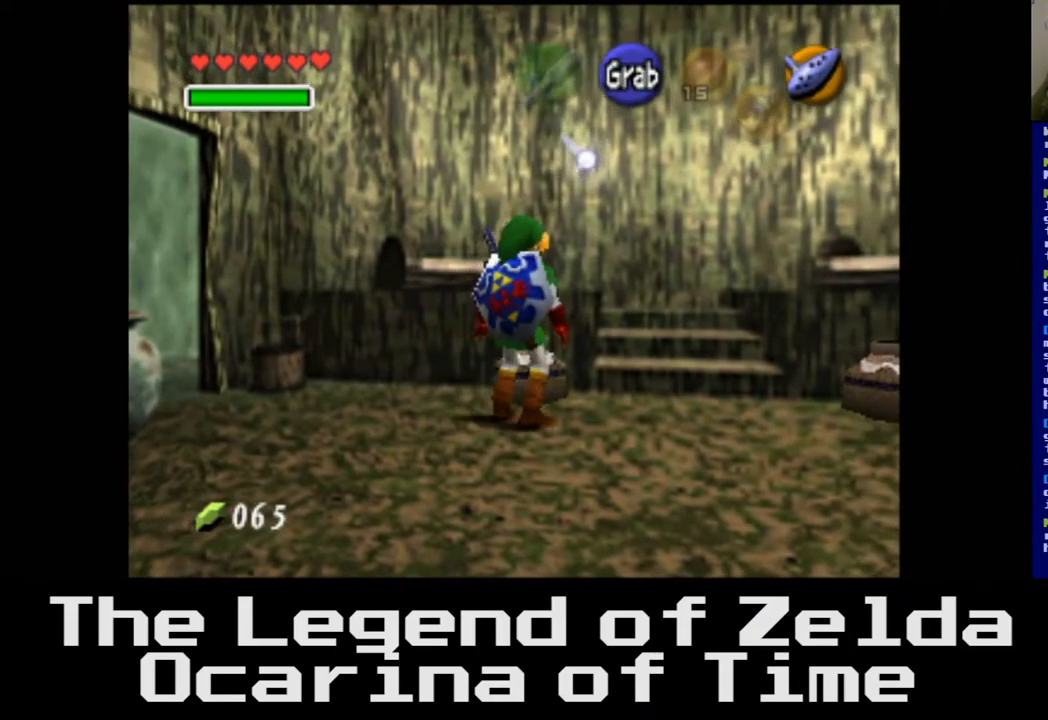
{"buttons": [], "left_stick": "center", "right_stick": "center", "events": [[150, "left_stick", "up"], [283, "left_stick", "center"], [383, "A", "down"], [483, "A", "up"]]}
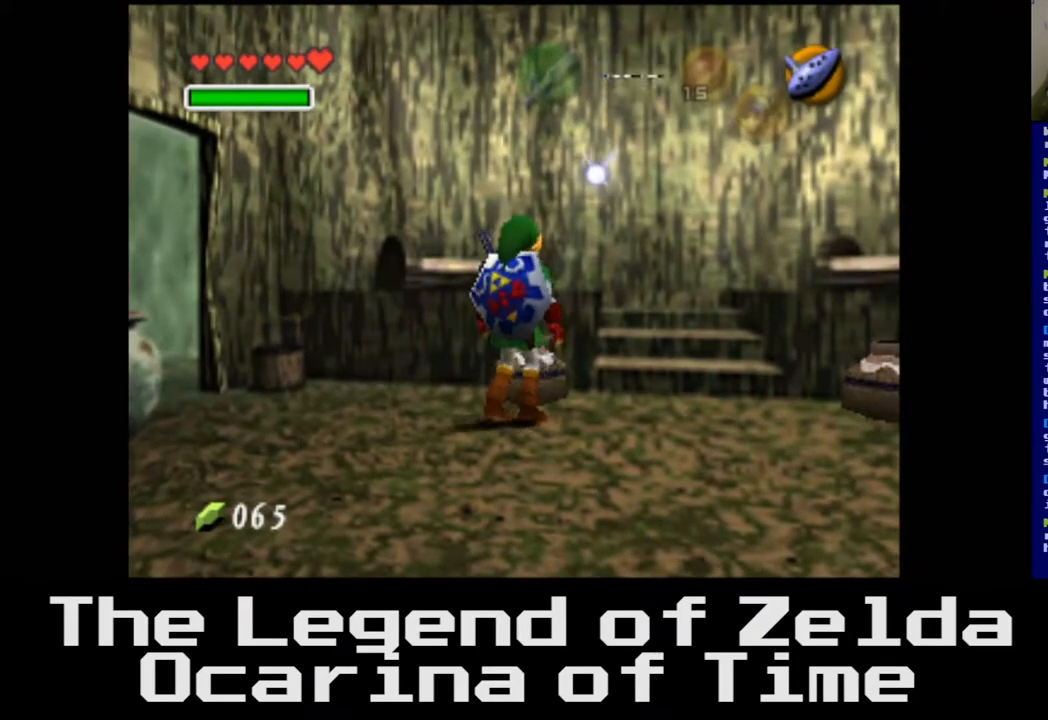
{"buttons": [], "left_stick": "center", "right_stick": "center", "events": []}
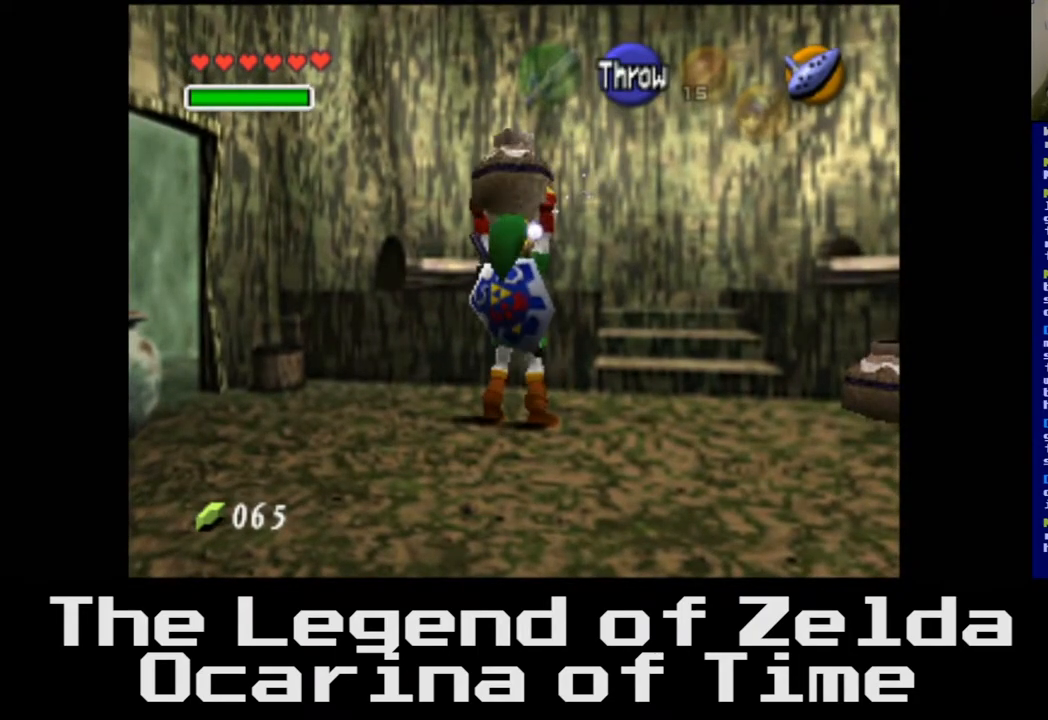
{"buttons": [], "left_stick": "center", "right_stick": "center", "events": [[50, "left_stick", "up"], [150, "A", "down"], [233, "A", "up"], [383, "left_stick", "center"]]}
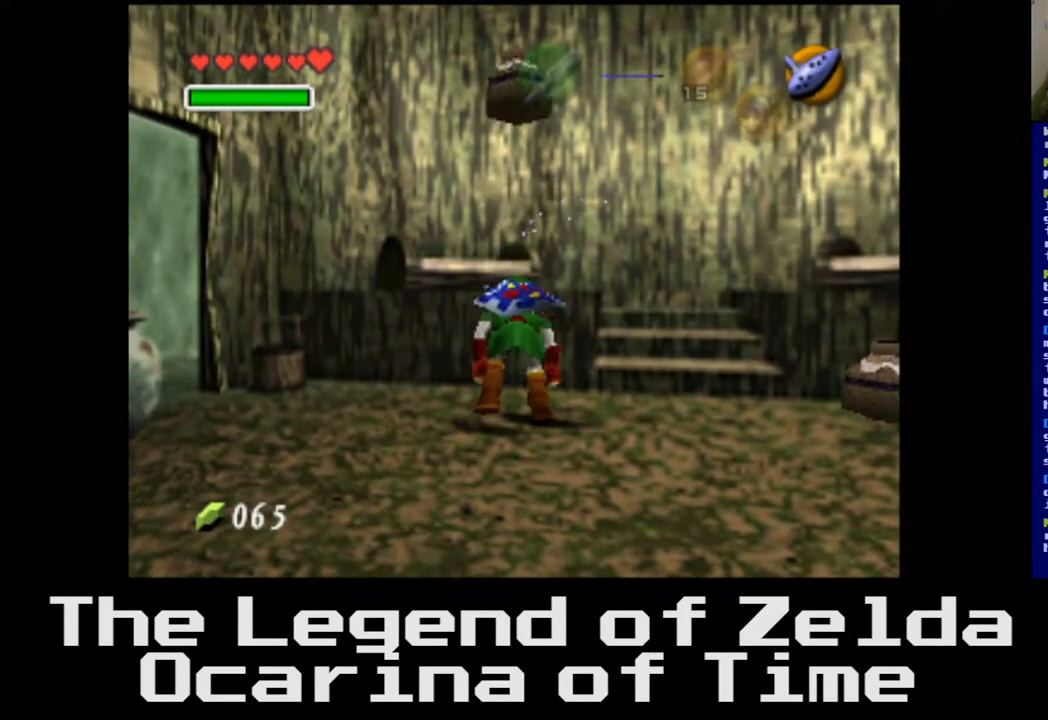
{"buttons": [], "left_stick": "center", "right_stick": "center", "events": []}
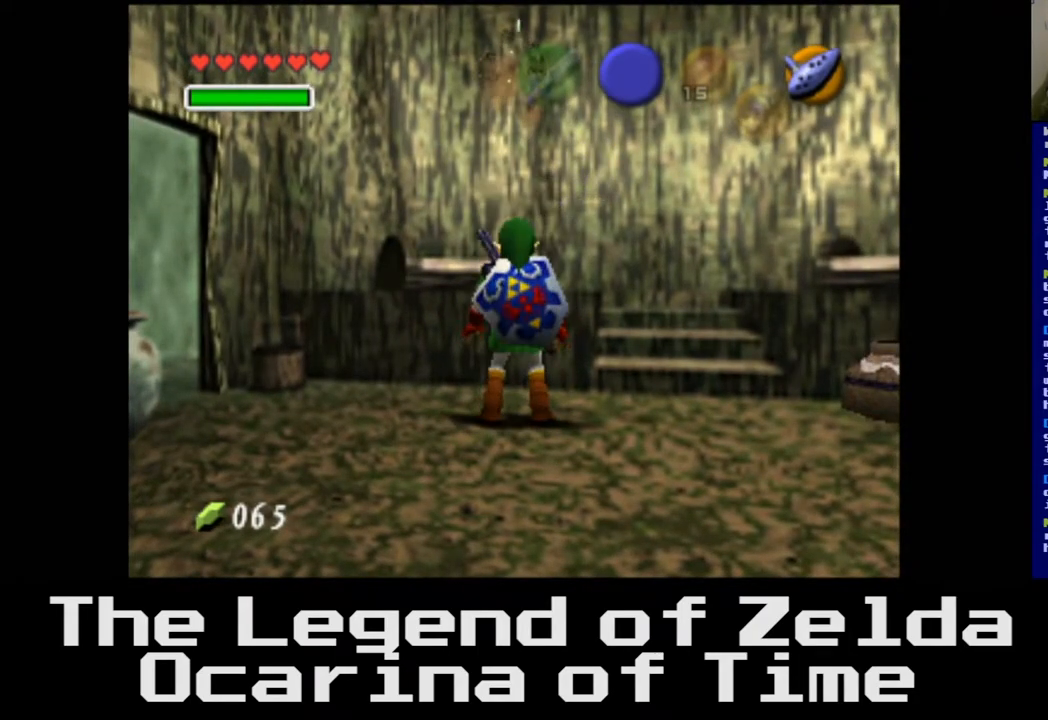
{"buttons": [], "left_stick": "down-right", "right_stick": "center", "events": [[300, "left_stick", "down-right"]]}
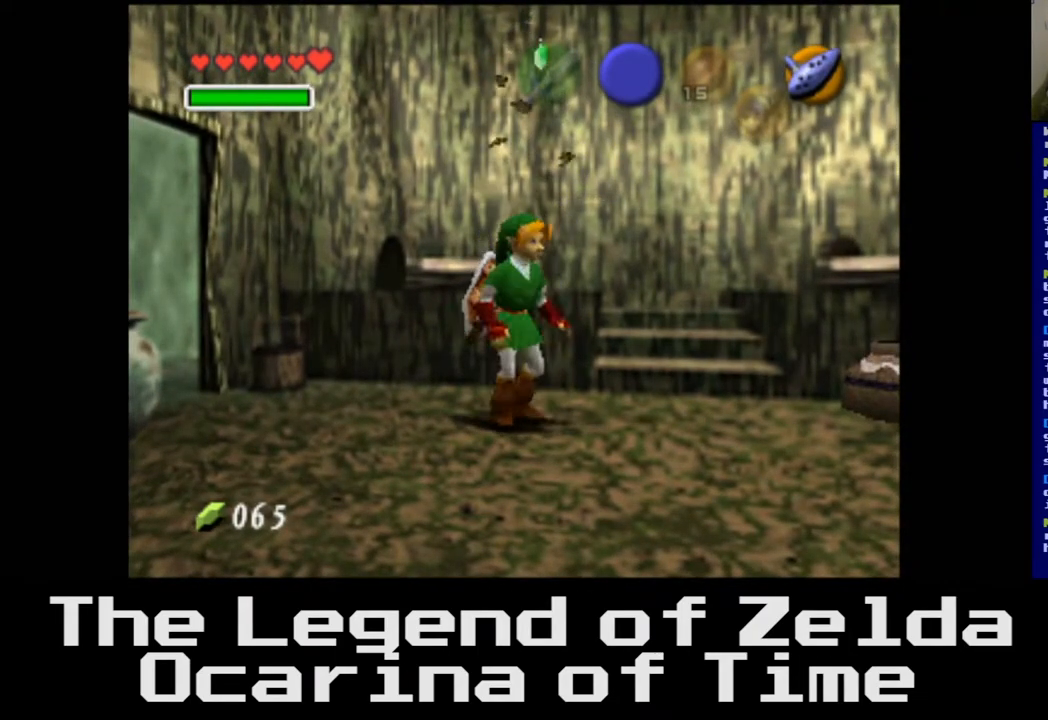
{"buttons": [], "left_stick": "center", "right_stick": "center", "events": [[183, "left_stick", "center"]]}
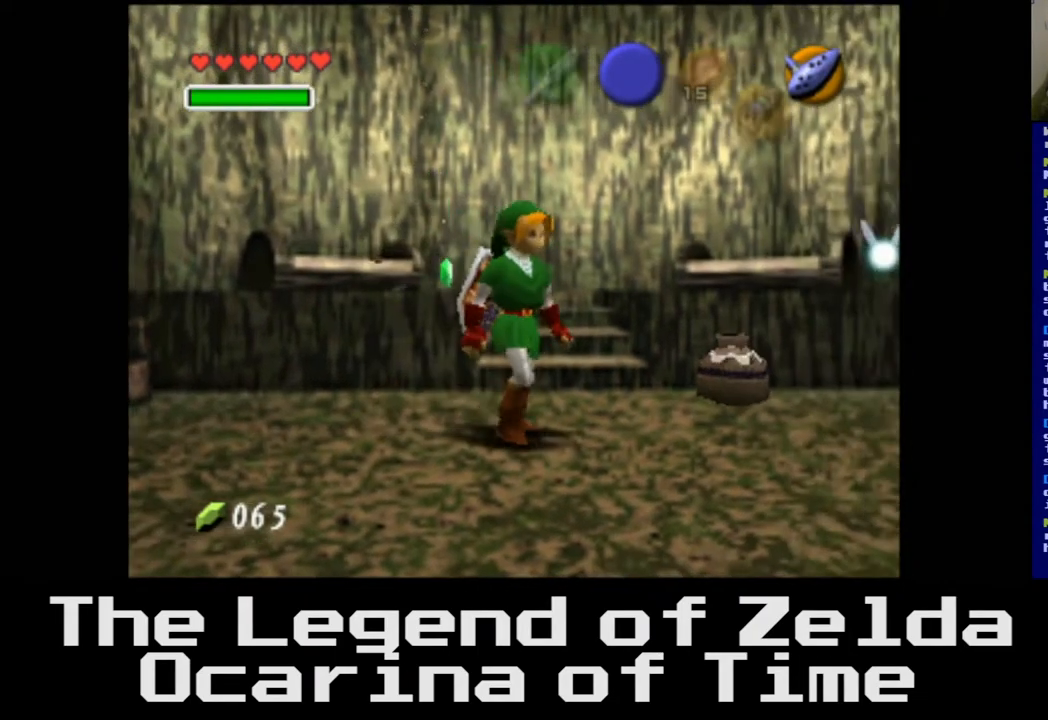
{"buttons": [], "left_stick": "center", "right_stick": "center", "events": []}
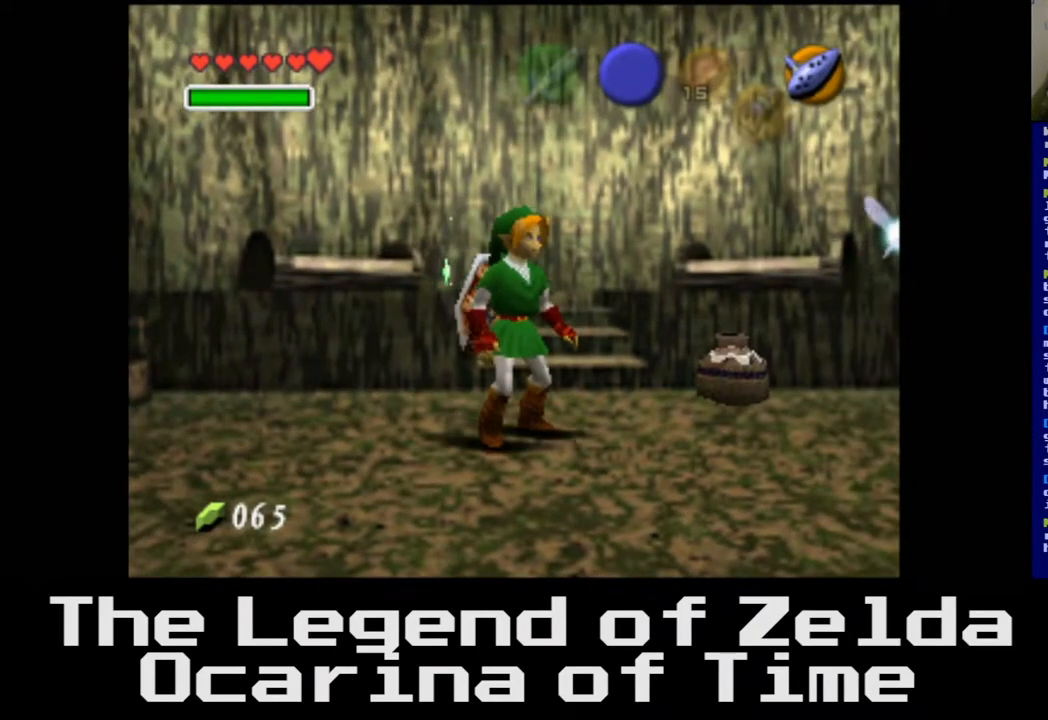
{"buttons": [], "left_stick": "center", "right_stick": "center", "events": []}
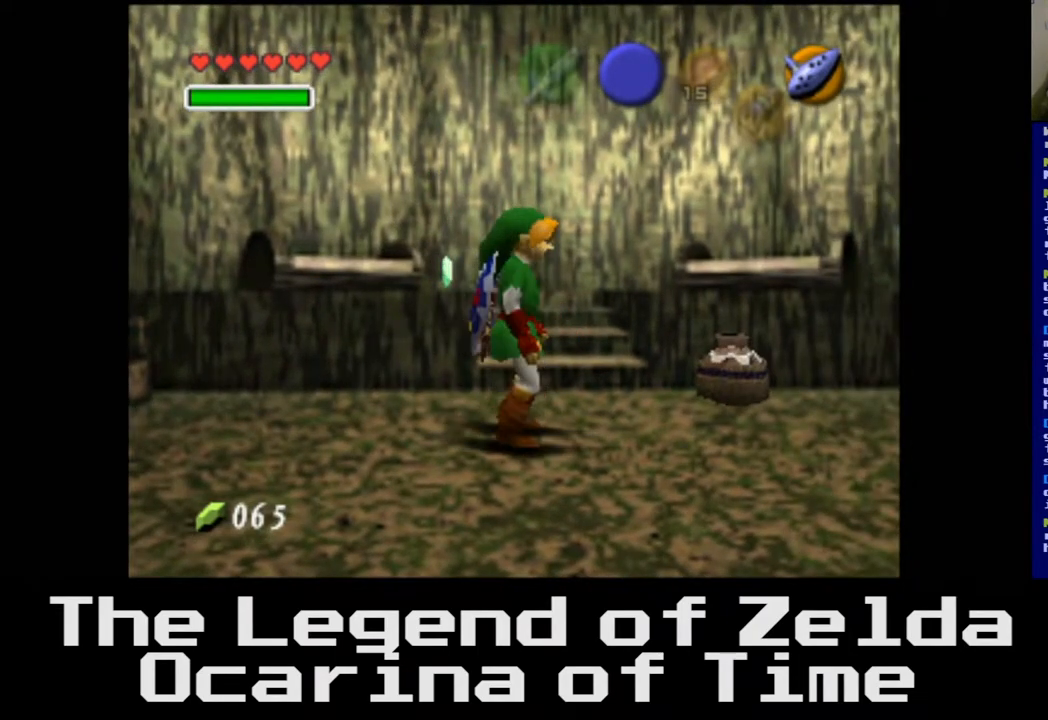
{"buttons": [], "left_stick": "up", "right_stick": "center", "events": [[33, "left_stick", "up-right"], [150, "left_stick", "up"]]}
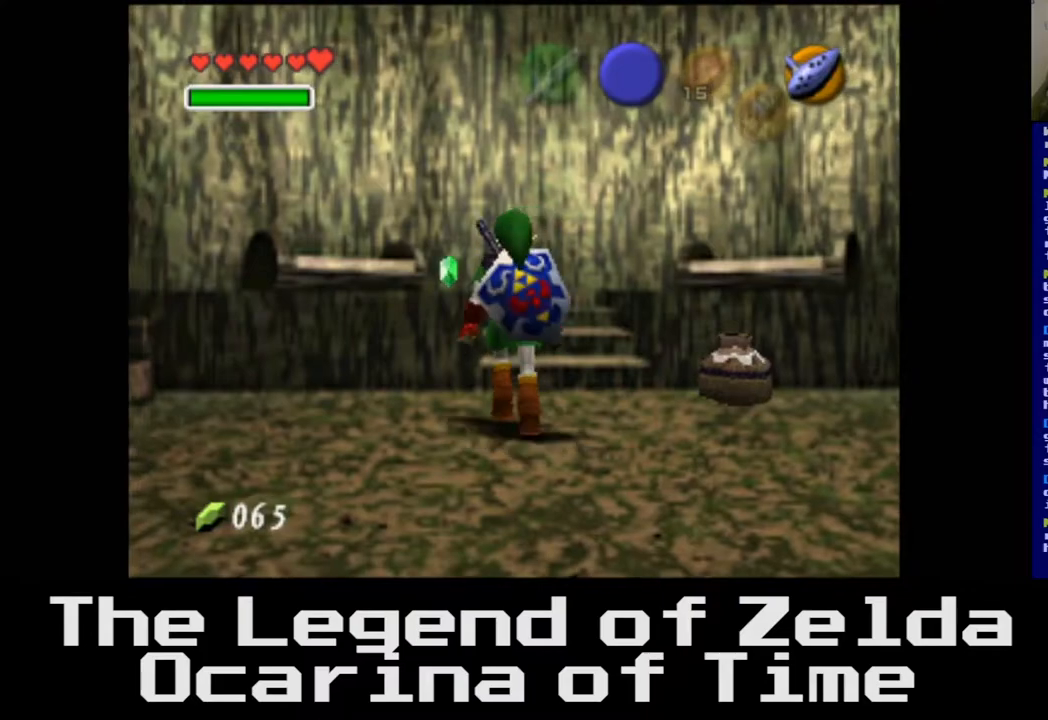
{"buttons": [], "left_stick": "up", "right_stick": "center", "events": []}
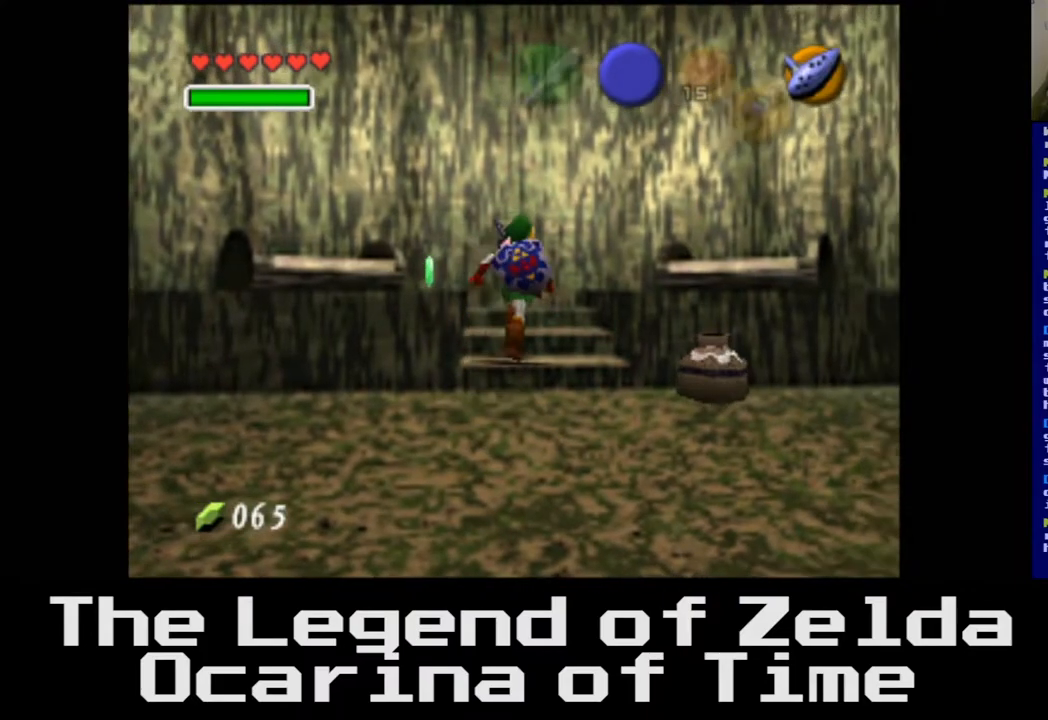
{"buttons": [], "left_stick": "up", "right_stick": "center", "events": [[33, "left_stick", "up-left"], [467, "left_stick", "up"]]}
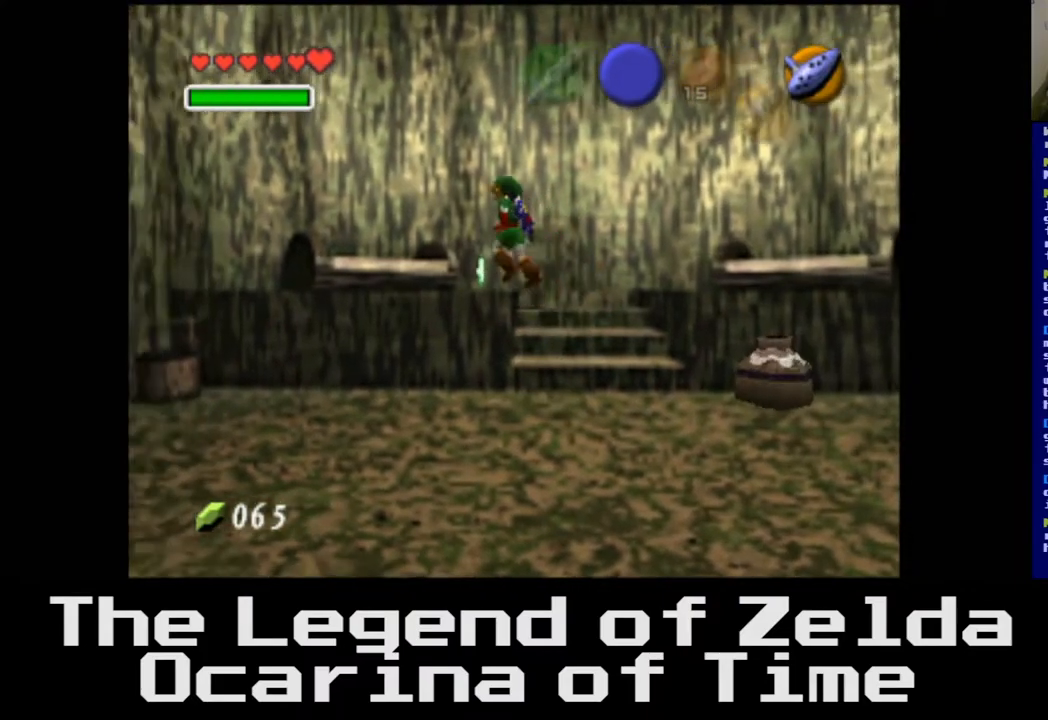
{"buttons": [], "left_stick": "down", "right_stick": "center", "events": [[117, "left_stick", "up-right"], [283, "left_stick", "down-right"], [433, "left_stick", "down"]]}